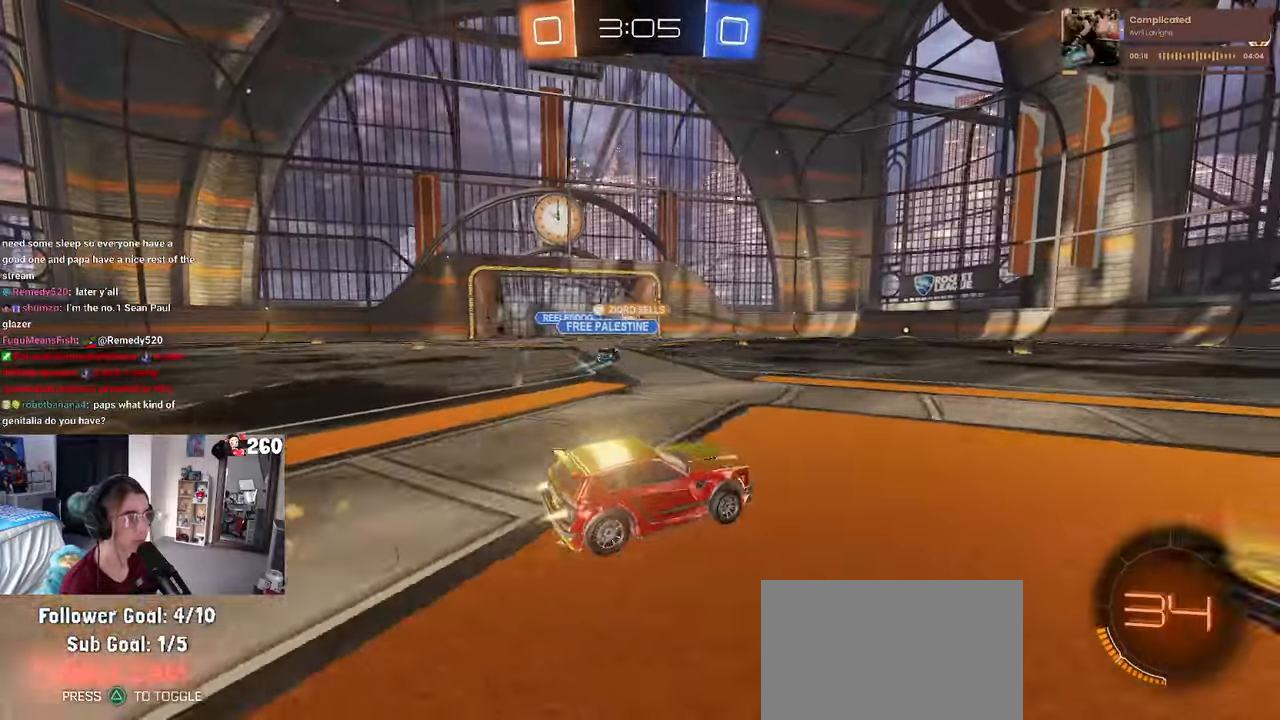
Gameplay with a controller (PlayStation layout); each line is a JSON object with the inputs held at the frame after it (dt_ms = milliseconds from this image to that frame). "events" lists button and stick changes between this image and that frame as [ms after this image, input, new state], when the widget could be followed in between.
{"dt_ms": 500, "buttons": ["R1", "R2"], "left_stick": "left", "right_stick": "center", "events": []}
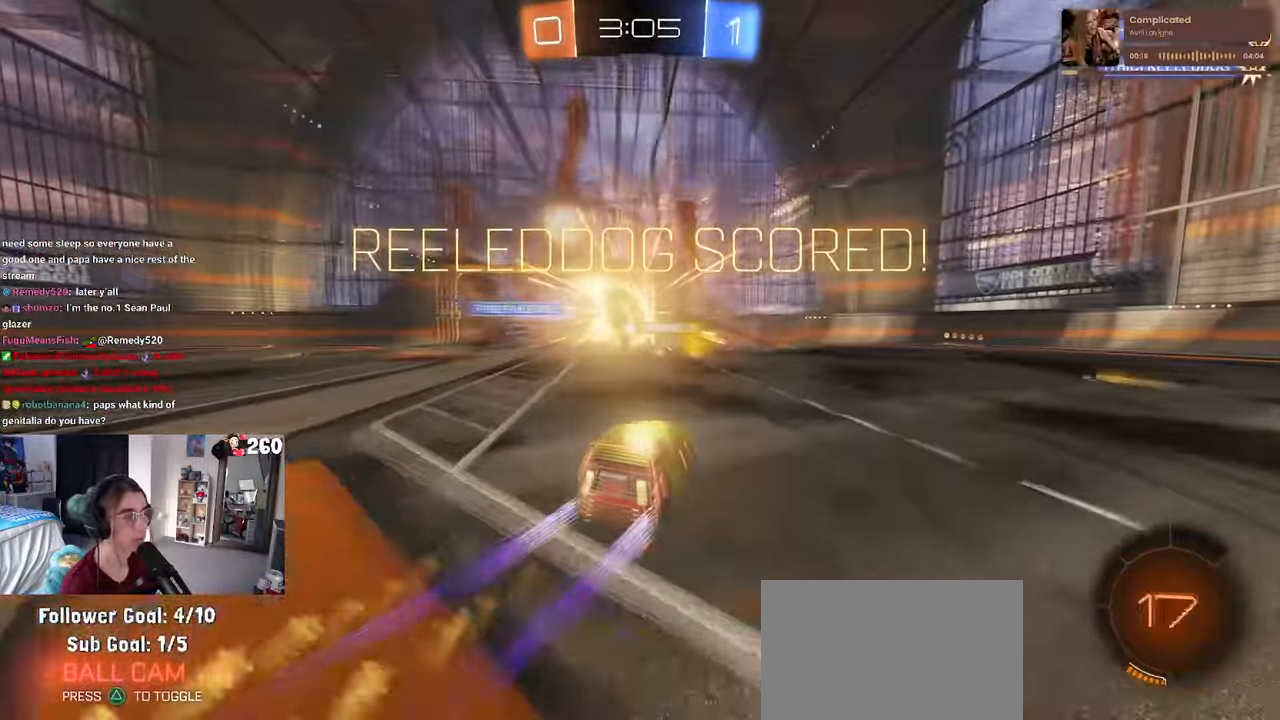
{"dt_ms": 500, "buttons": [], "left_stick": "center", "right_stick": "center", "events": [[100, "R1", "up"], [117, "left_stick", "center"], [167, "R2", "up"]]}
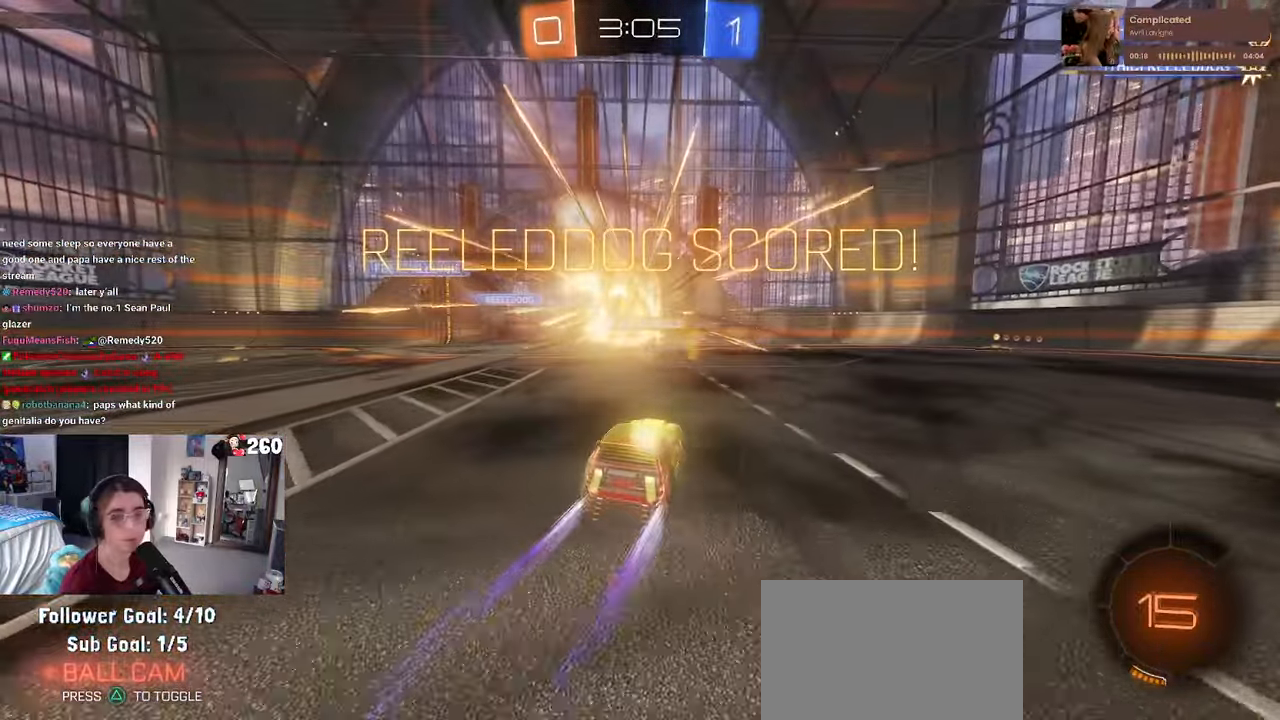
{"dt_ms": 500, "buttons": [], "left_stick": "center", "right_stick": "center", "events": []}
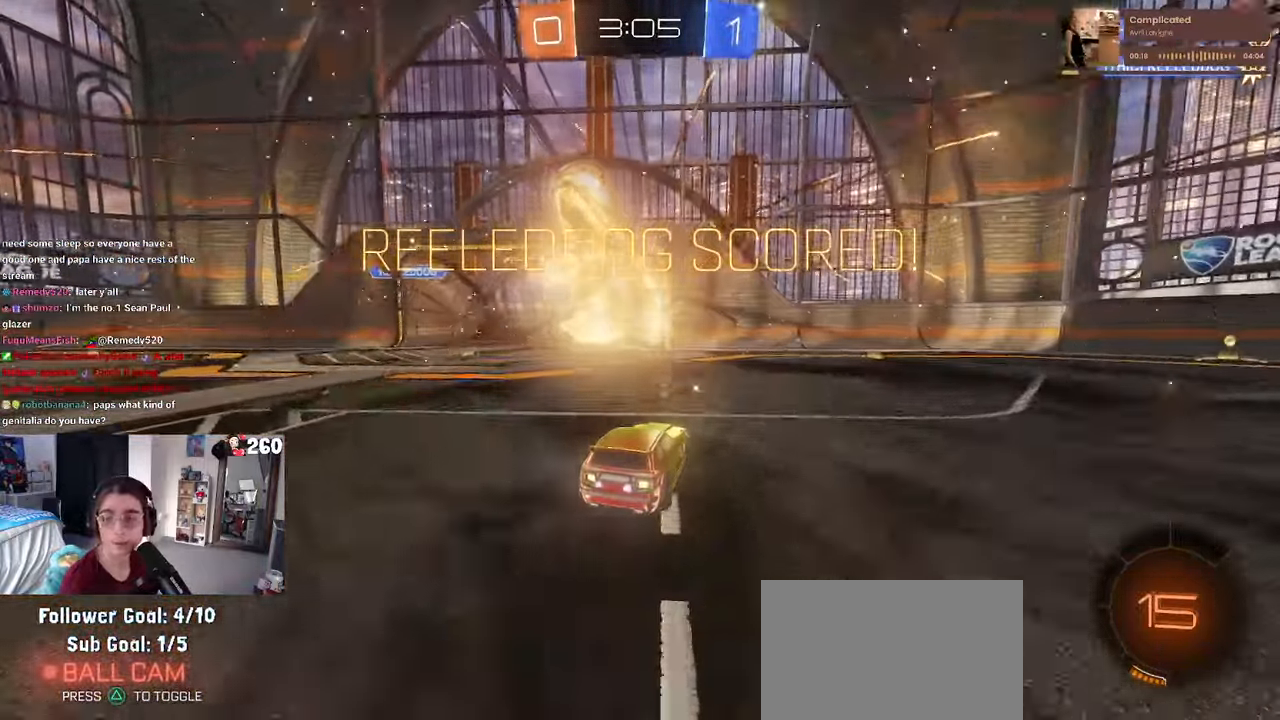
{"dt_ms": 500, "buttons": [], "left_stick": "center", "right_stick": "center", "events": []}
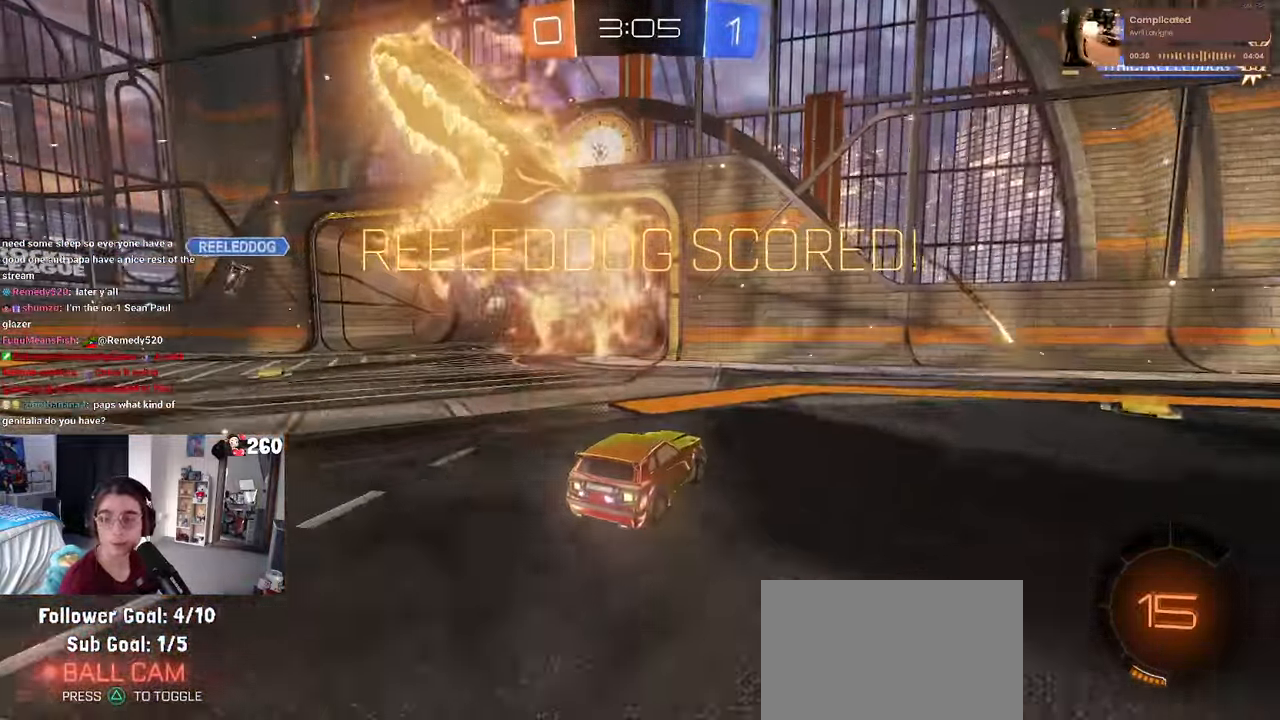
{"dt_ms": 500, "buttons": [], "left_stick": "center", "right_stick": "center", "events": []}
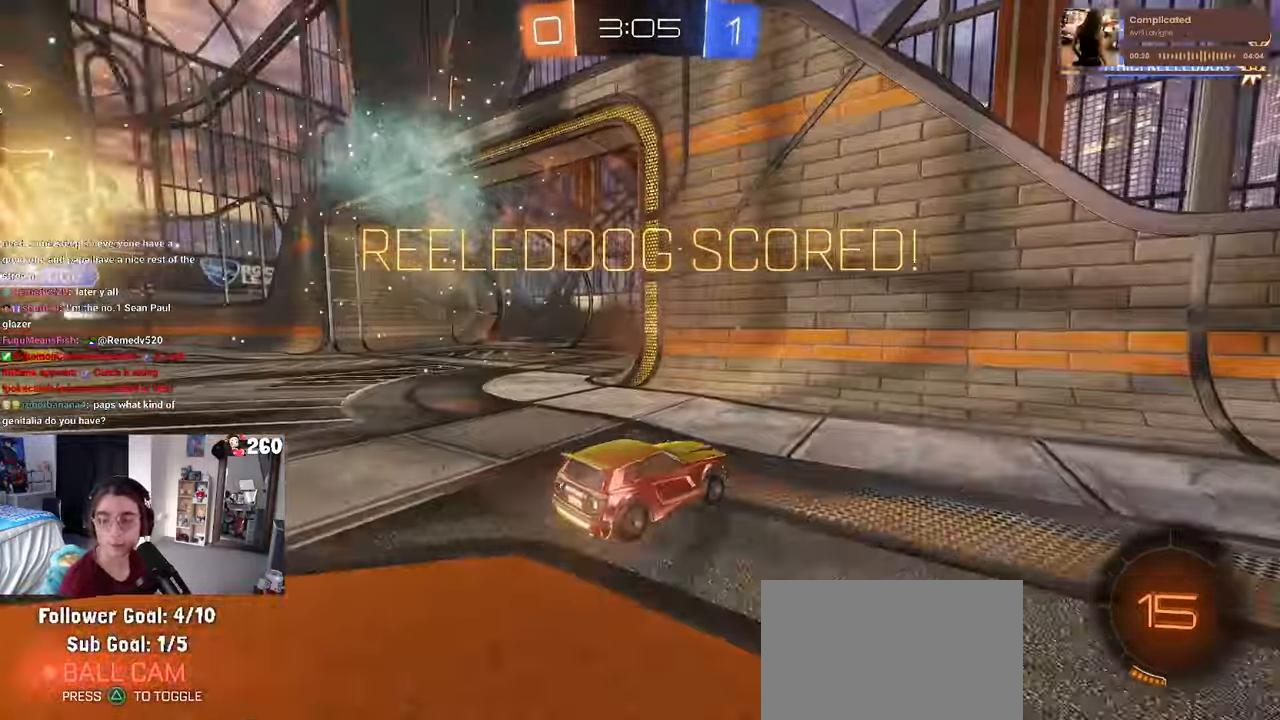
{"dt_ms": 500, "buttons": [], "left_stick": "center", "right_stick": "center", "events": []}
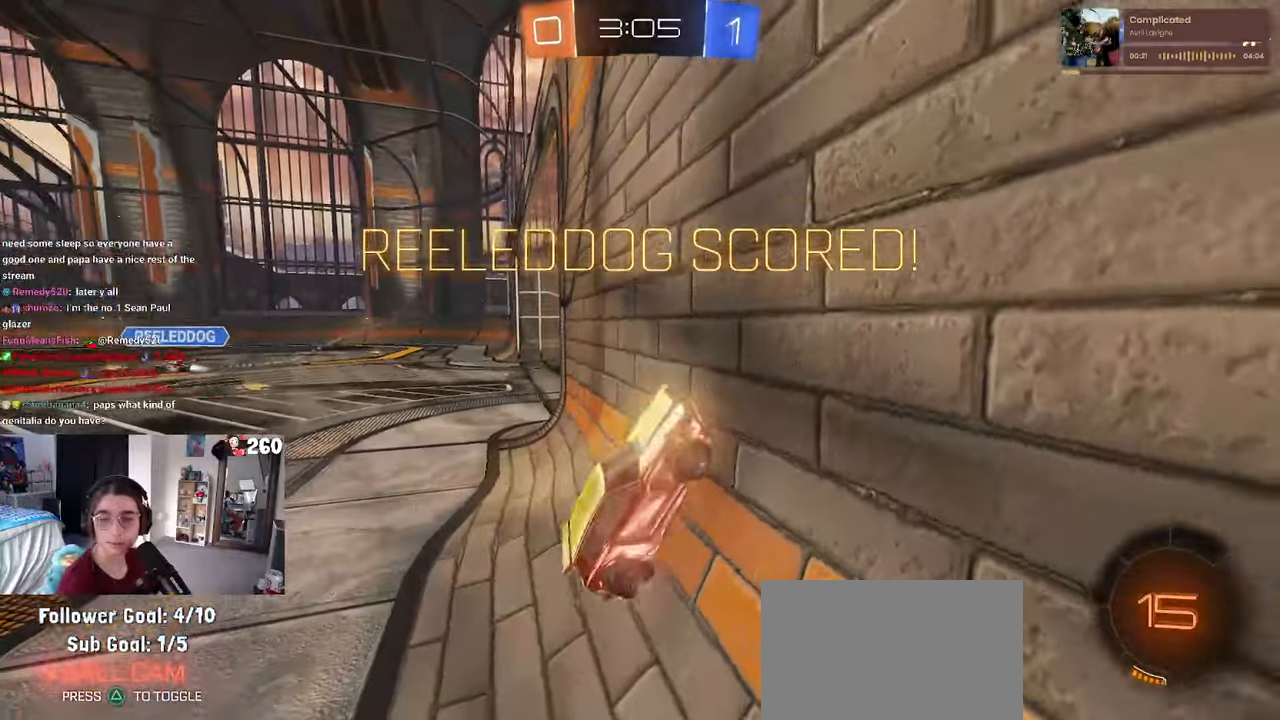
{"dt_ms": 500, "buttons": [], "left_stick": "center", "right_stick": "center", "events": []}
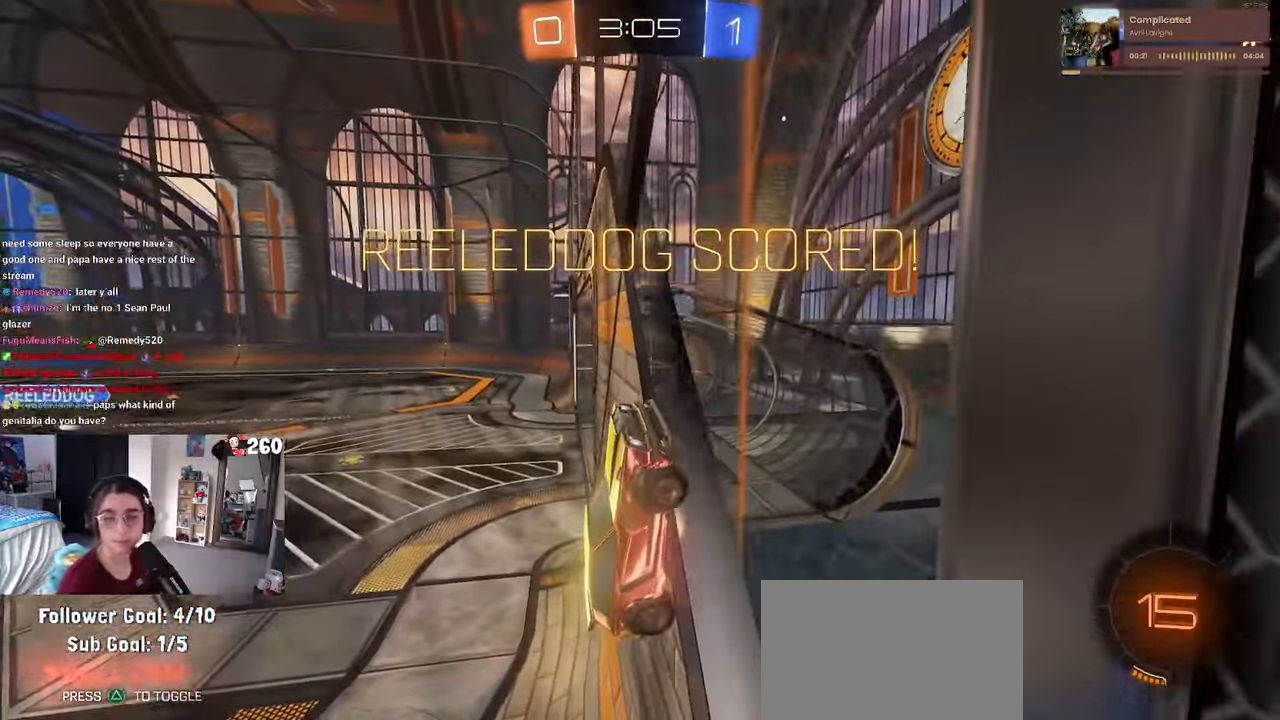
{"dt_ms": 500, "buttons": ["CROSS"], "left_stick": "center", "right_stick": "center", "events": [[16, "CROSS", "down"], [133, "CROSS", "up"], [216, "CROSS", "down"], [383, "CROSS", "up"], [466, "CROSS", "down"]]}
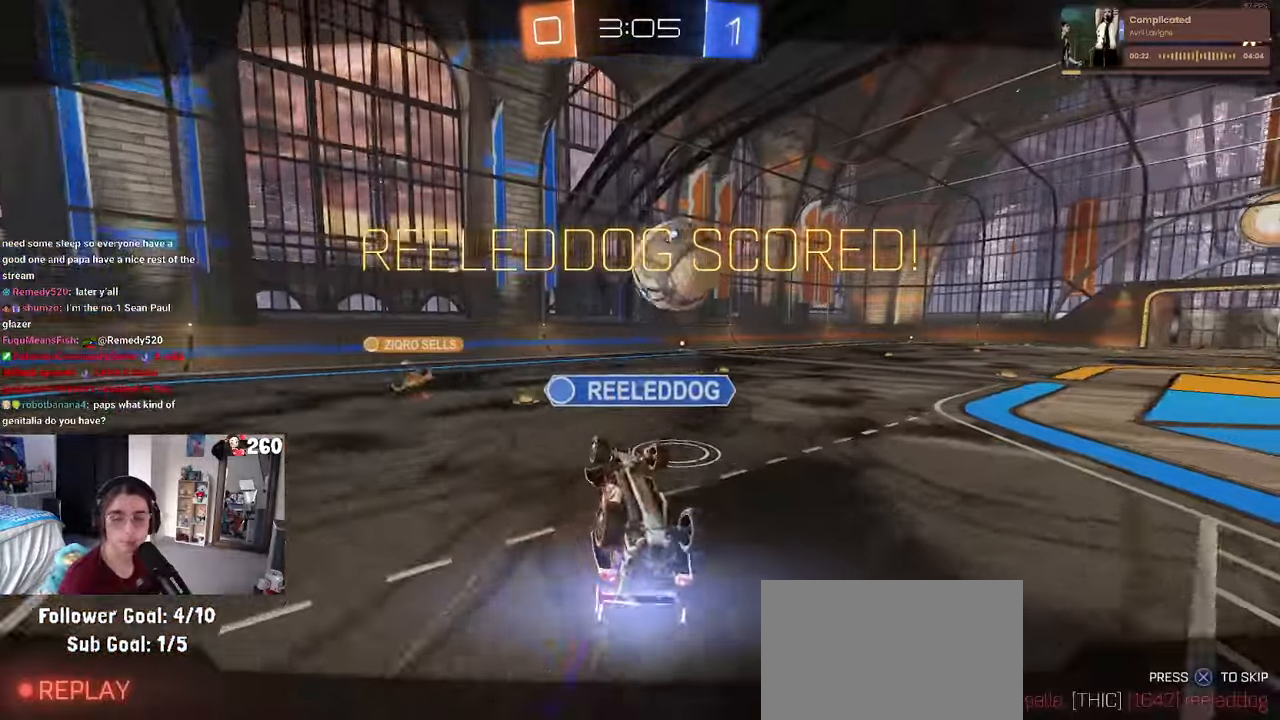
{"dt_ms": 500, "buttons": ["CROSS"], "left_stick": "center", "right_stick": "center"}
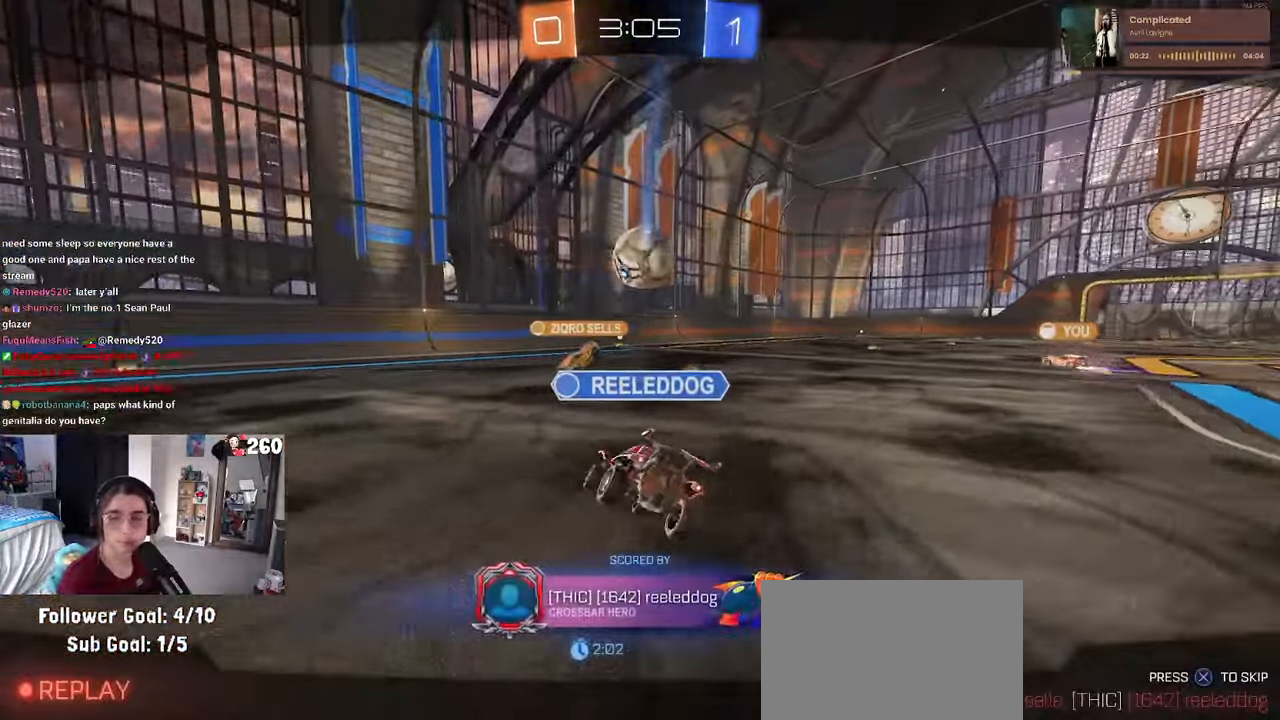
{"dt_ms": 500, "buttons": ["CROSS"], "left_stick": "center", "right_stick": "center", "events": [[116, "CROSS", "up"], [200, "CROSS", "down"], [350, "CROSS", "up"], [483, "CROSS", "down"]]}
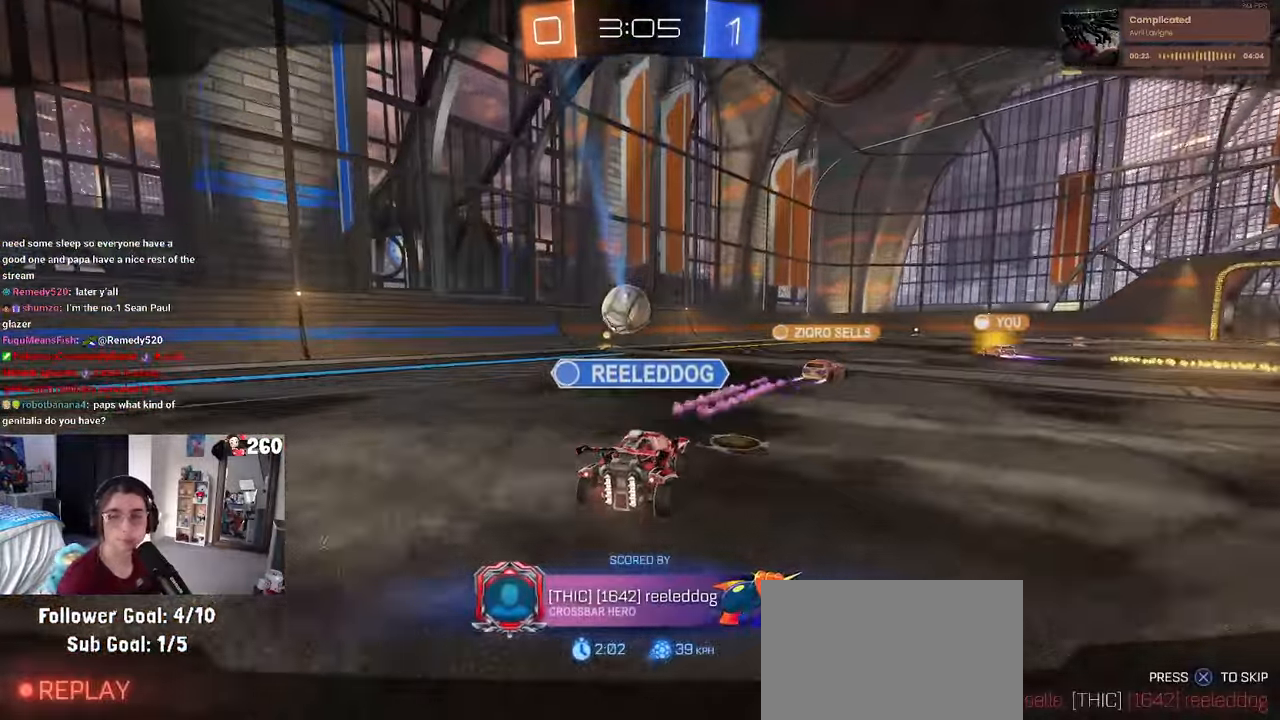
{"dt_ms": 500, "buttons": ["CROSS"], "left_stick": "center", "right_stick": "center", "events": [[83, "CROSS", "up"], [183, "CROSS", "down"], [333, "CROSS", "up"], [433, "CROSS", "down"]]}
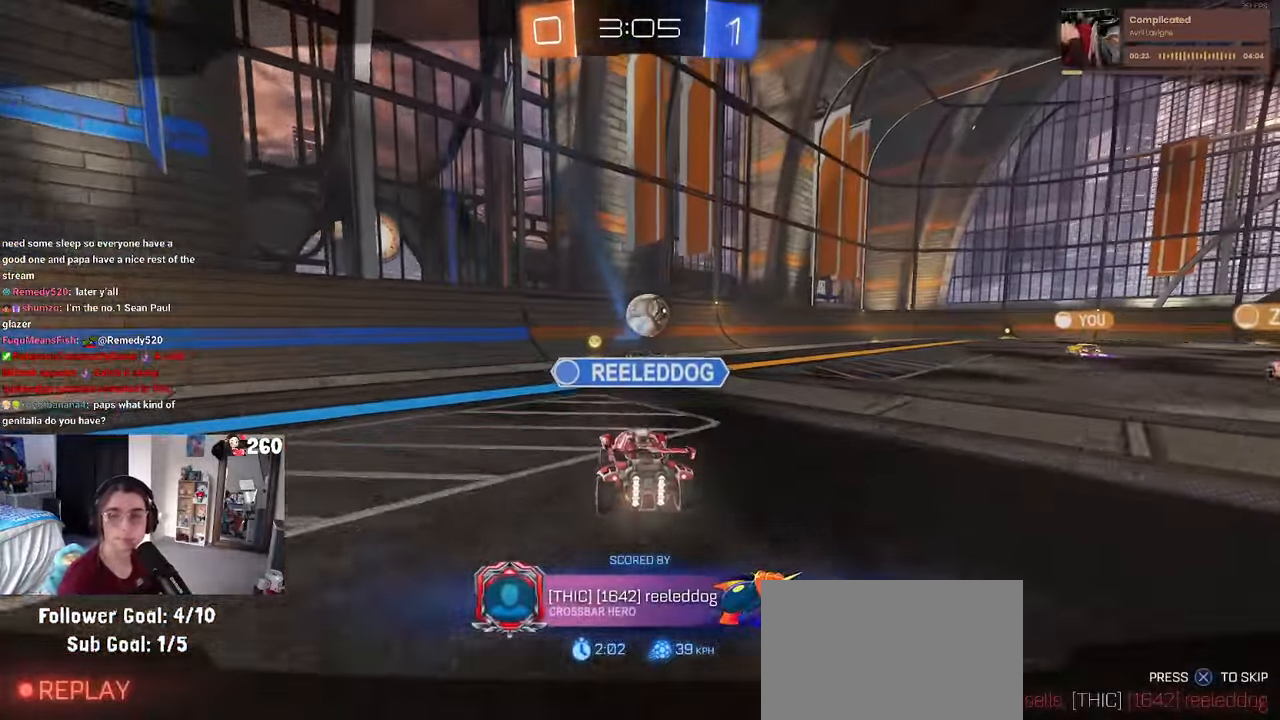
{"dt_ms": 500, "buttons": ["CROSS"], "left_stick": "center", "right_stick": "center", "events": [[83, "CROSS", "up"], [233, "CROSS", "down"], [350, "CROSS", "up"], [450, "CROSS", "down"]]}
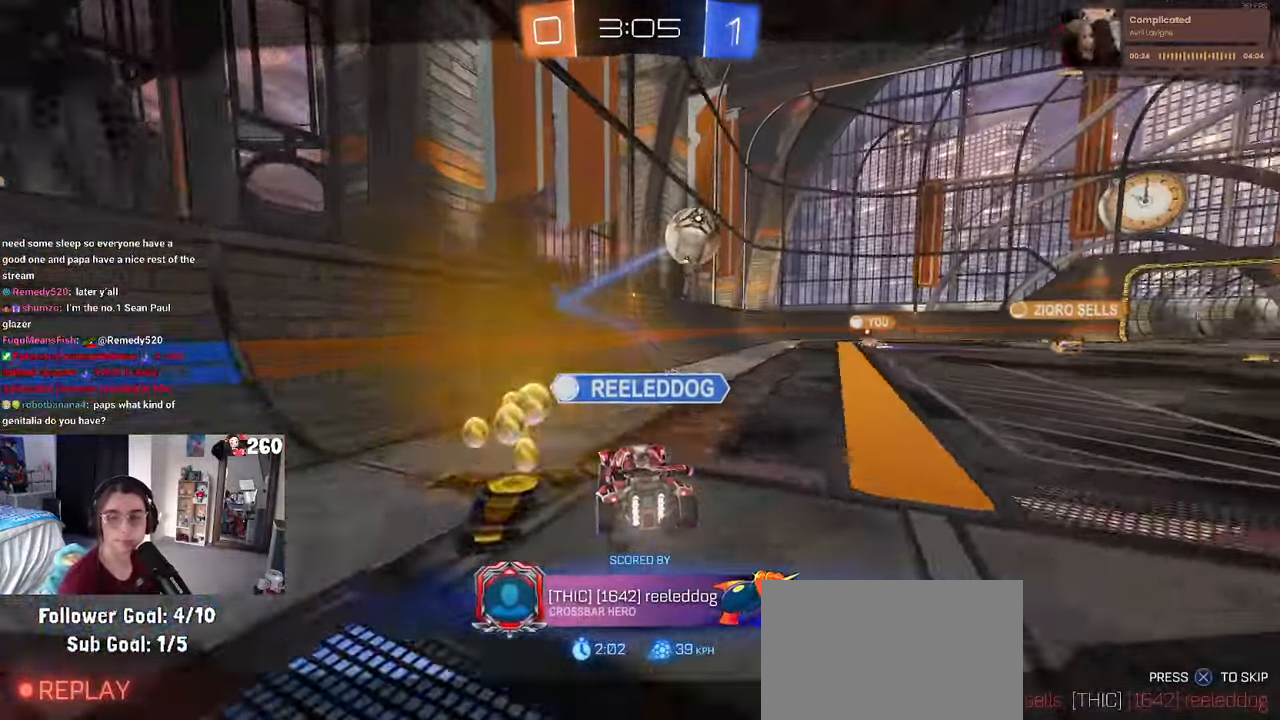
{"dt_ms": 500, "buttons": [], "left_stick": "center", "right_stick": "center", "events": [[66, "CROSS", "up"]]}
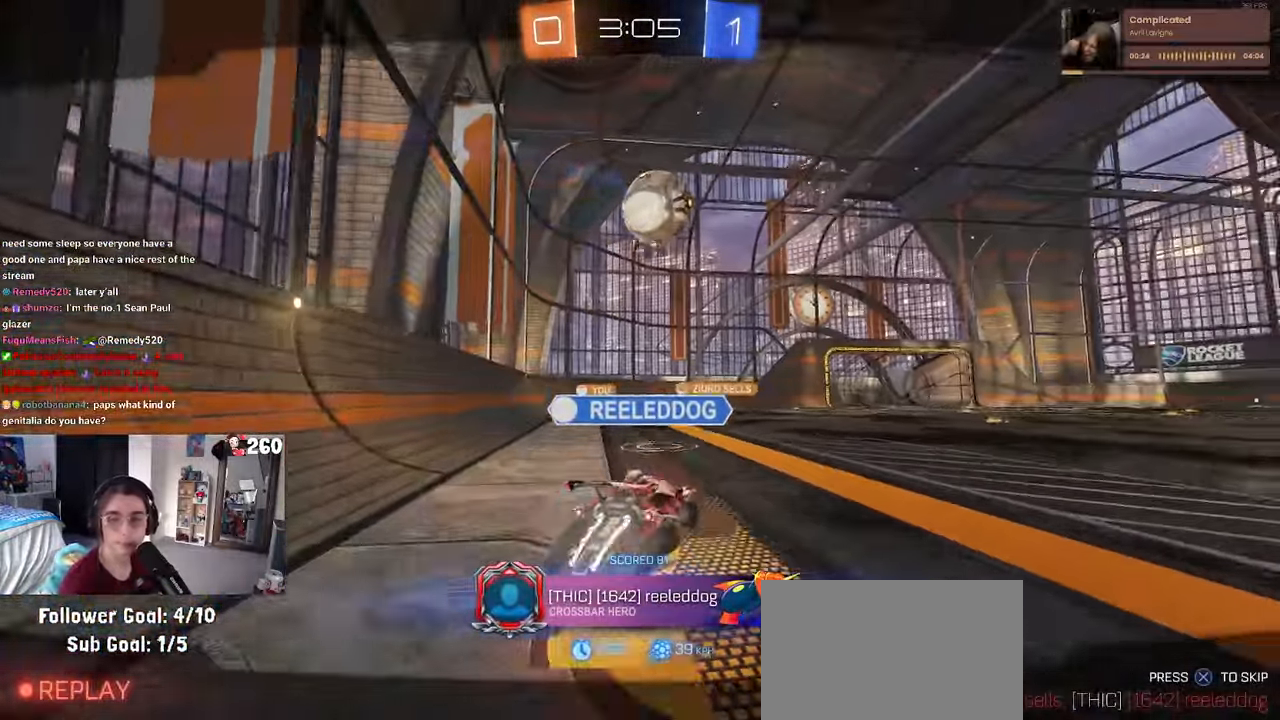
{"dt_ms": 500, "buttons": [], "left_stick": "center", "right_stick": "center", "events": []}
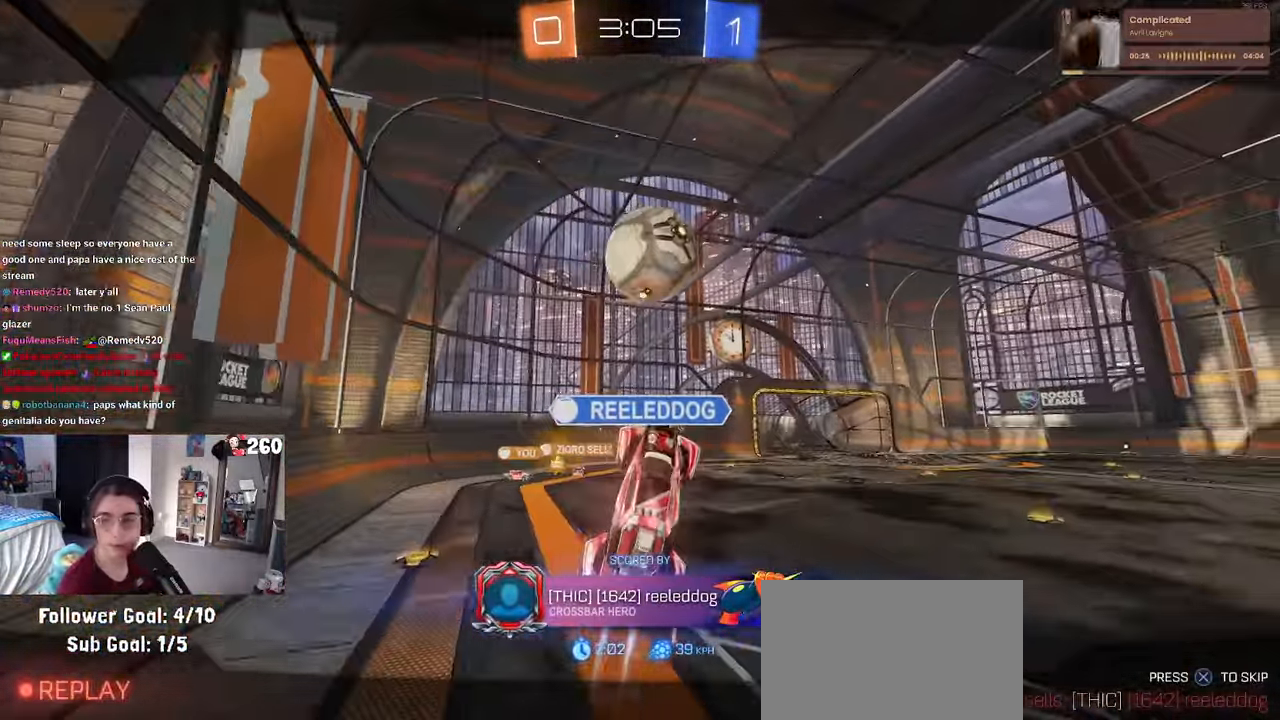
{"dt_ms": 500, "buttons": ["CROSS"], "left_stick": "center", "right_stick": "center", "events": [[416, "CROSS", "down"]]}
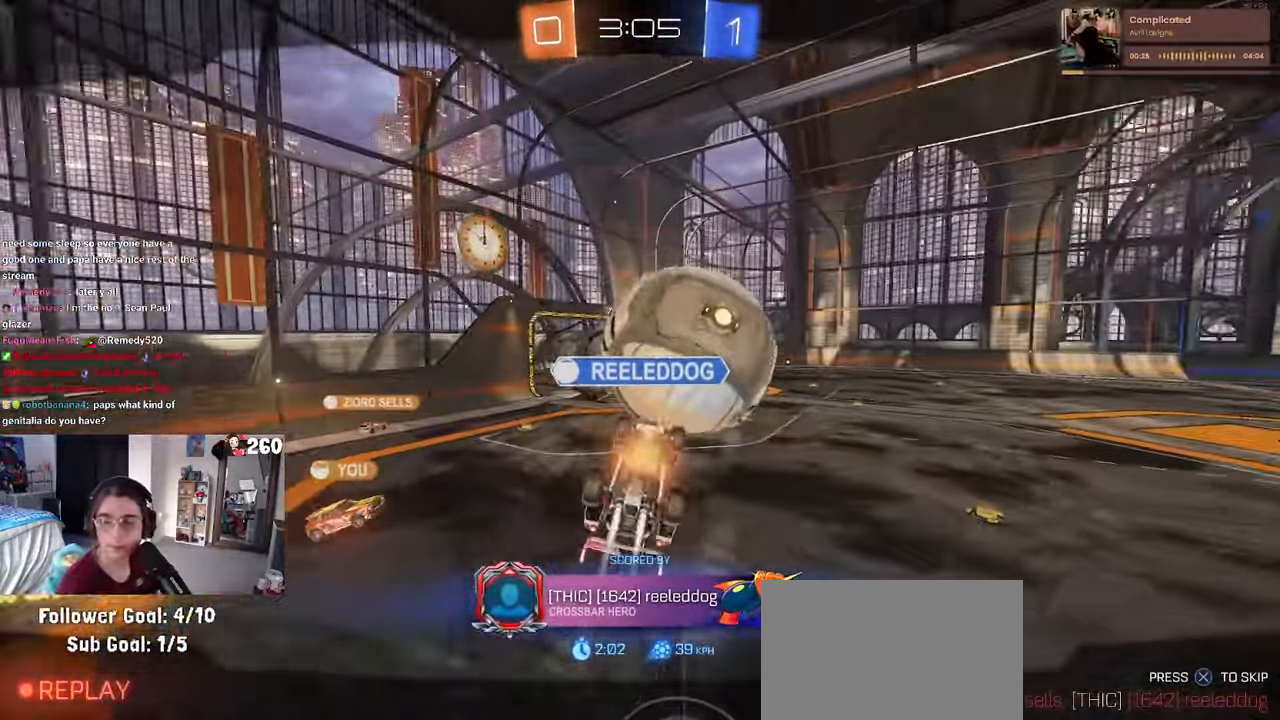
{"dt_ms": 500, "buttons": [], "left_stick": "center", "right_stick": "center"}
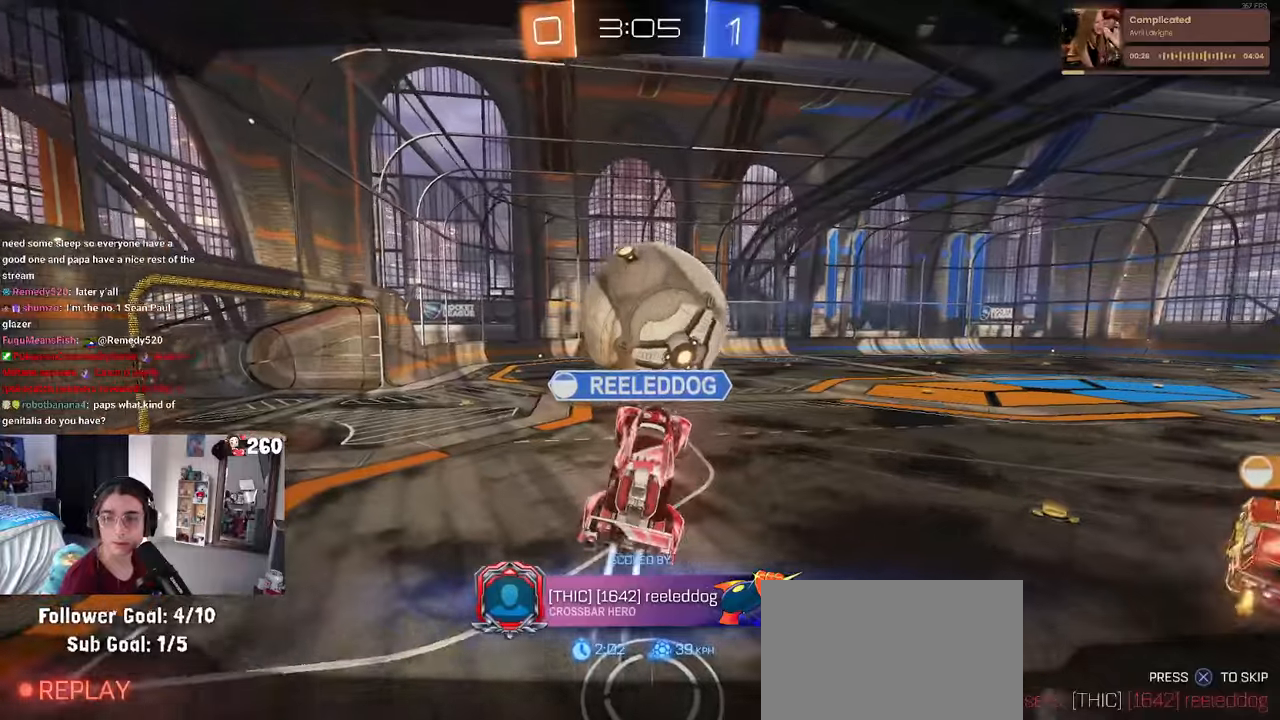
{"dt_ms": 500, "buttons": [], "left_stick": "center", "right_stick": "center", "events": [[17, "CROSS", "down"], [350, "CROSS", "up"]]}
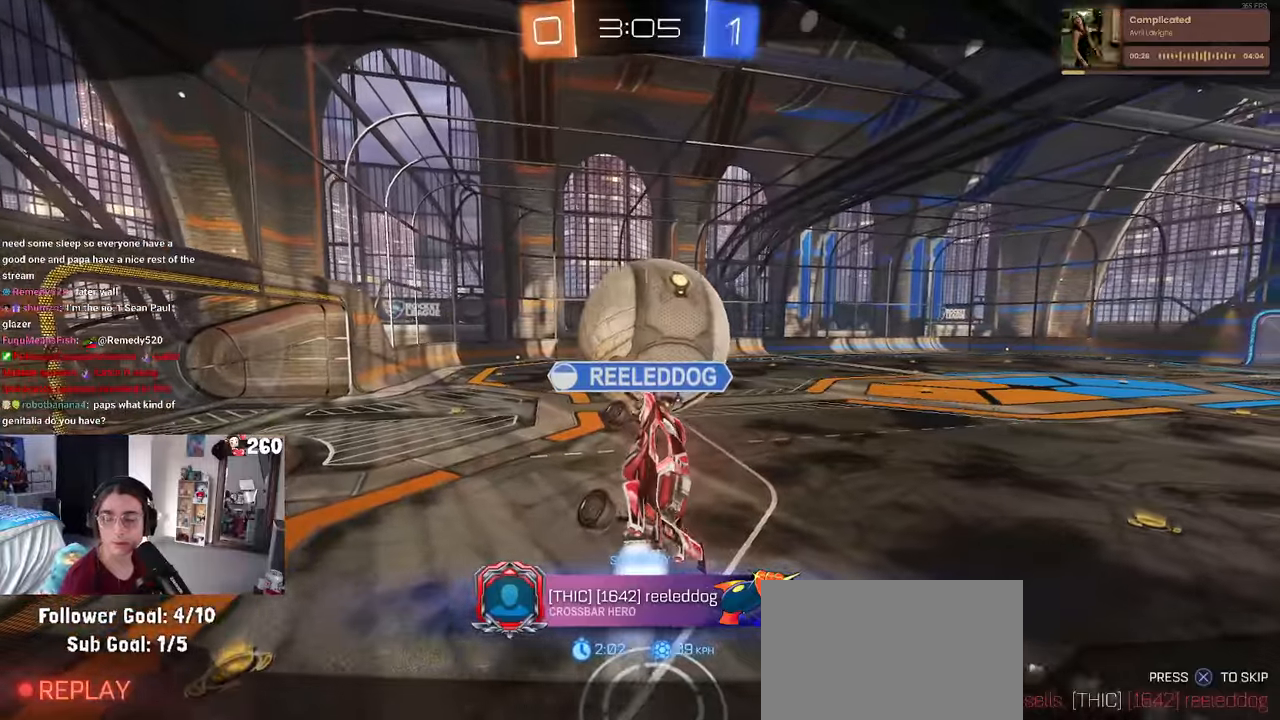
{"dt_ms": 500, "buttons": [], "left_stick": "center", "right_stick": "center", "events": []}
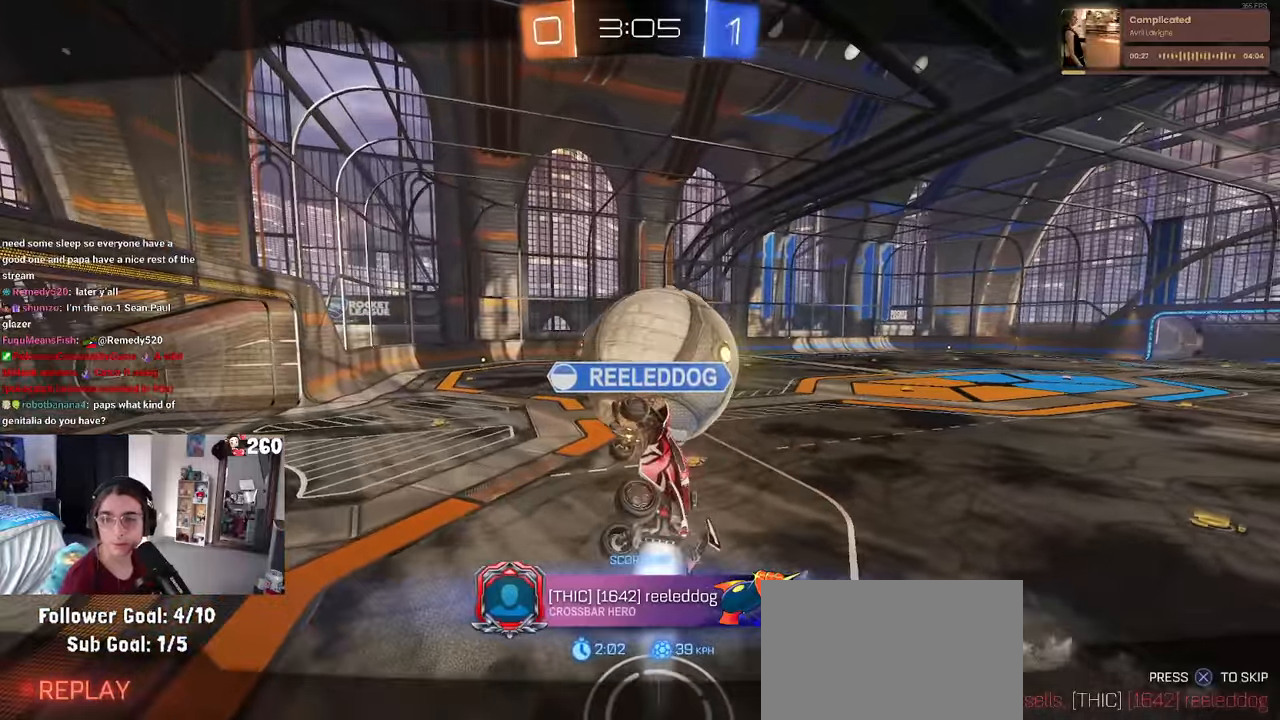
{"dt_ms": 500, "buttons": [], "left_stick": "center", "right_stick": "center", "events": []}
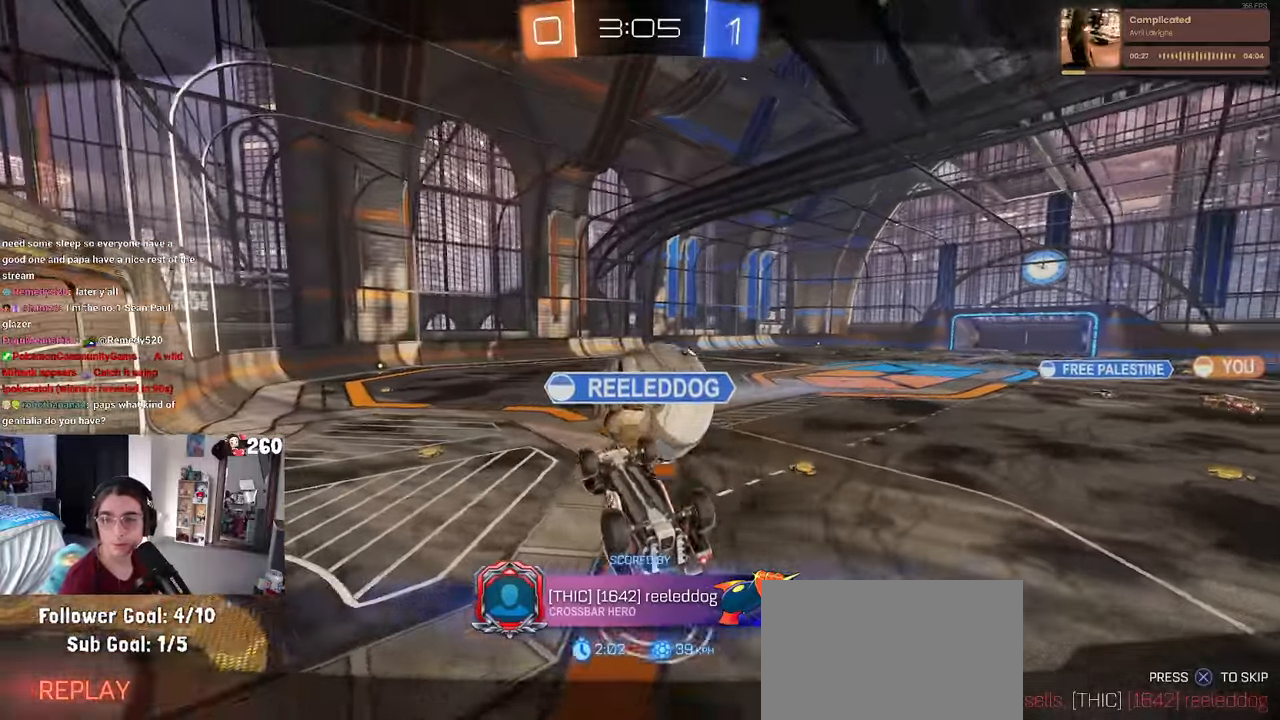
{"dt_ms": 1000, "buttons": [], "left_stick": "center", "right_stick": "center"}
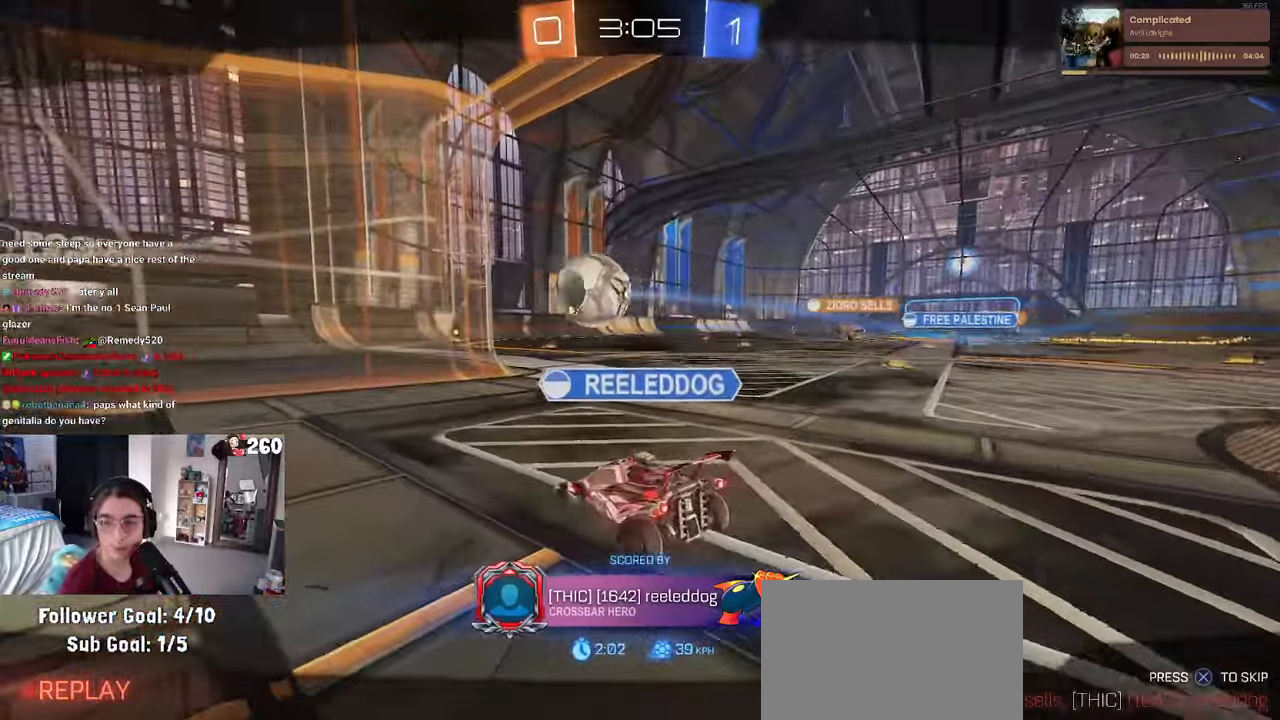
{"dt_ms": 500, "buttons": ["R2"], "left_stick": "center", "right_stick": "center"}
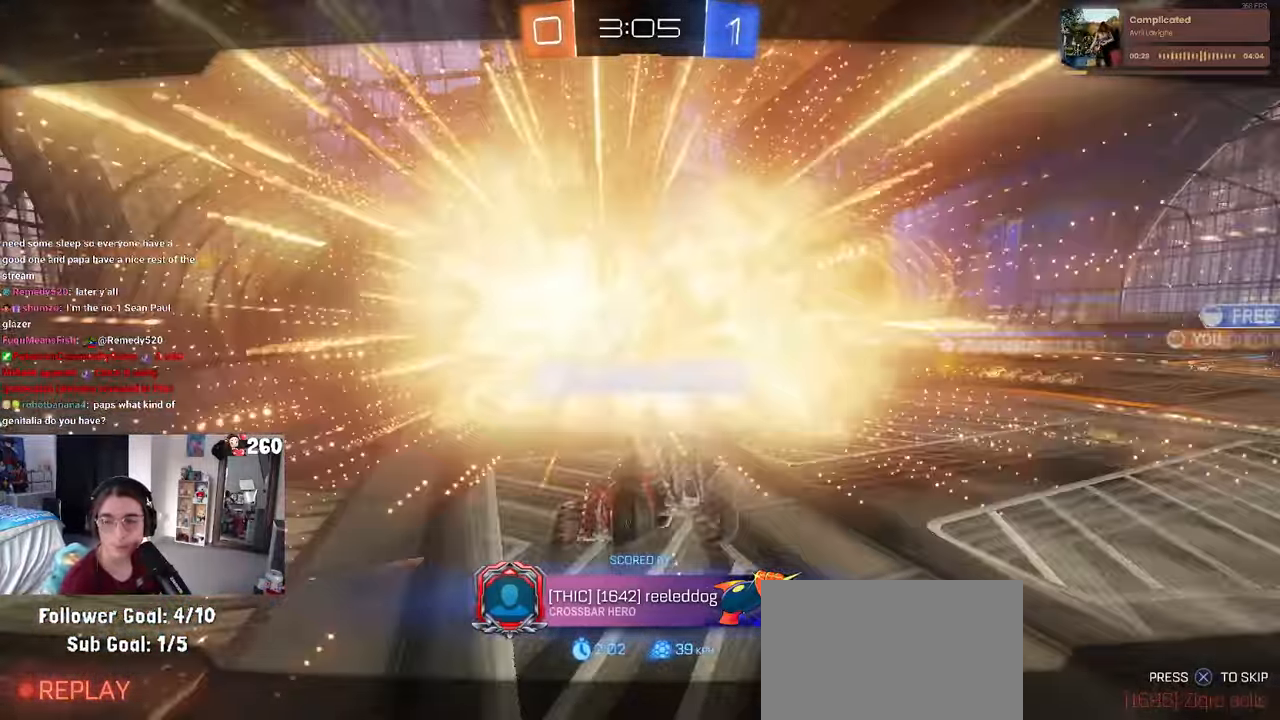
{"dt_ms": 500, "buttons": [], "left_stick": "center", "right_stick": "down-left", "events": [[33, "R2", "up"], [200, "right_stick", "down-left"], [317, "right_stick", "center"], [350, "R3", "down"], [433, "R3", "up"], [433, "right_stick", "down-left"]]}
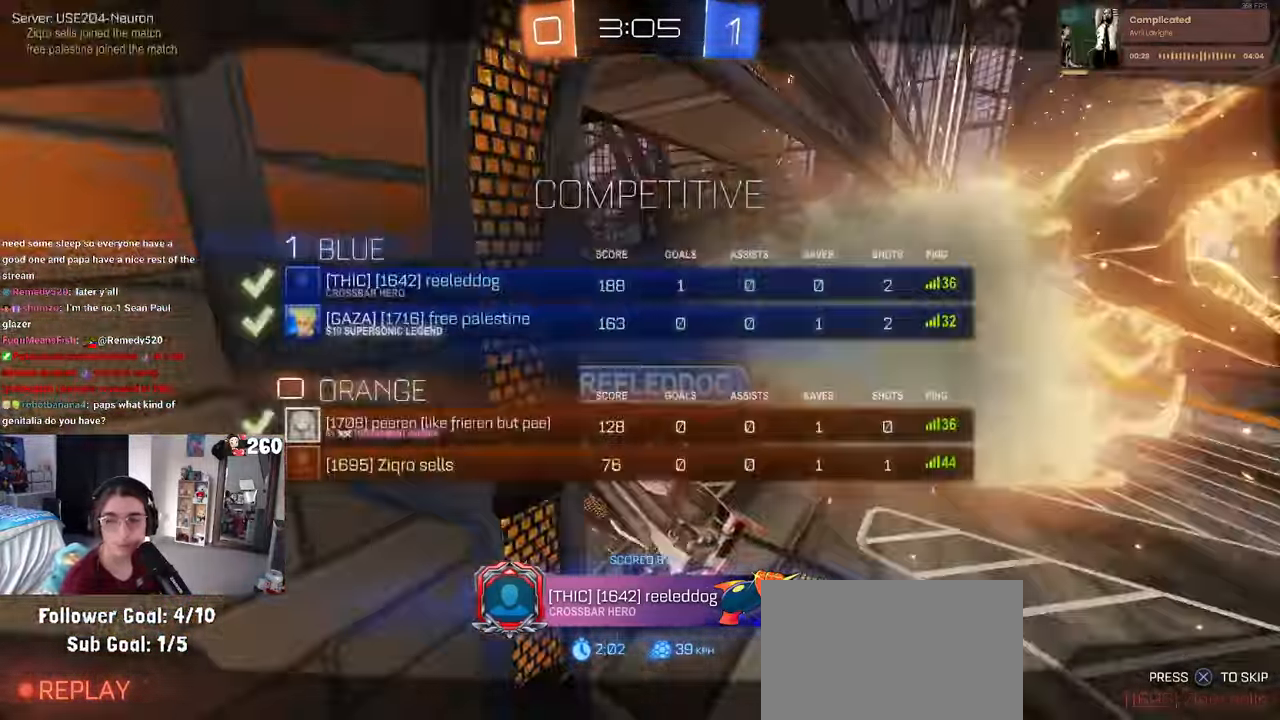
{"dt_ms": 500, "buttons": [], "left_stick": "center", "right_stick": "center", "events": [[317, "right_stick", "center"]]}
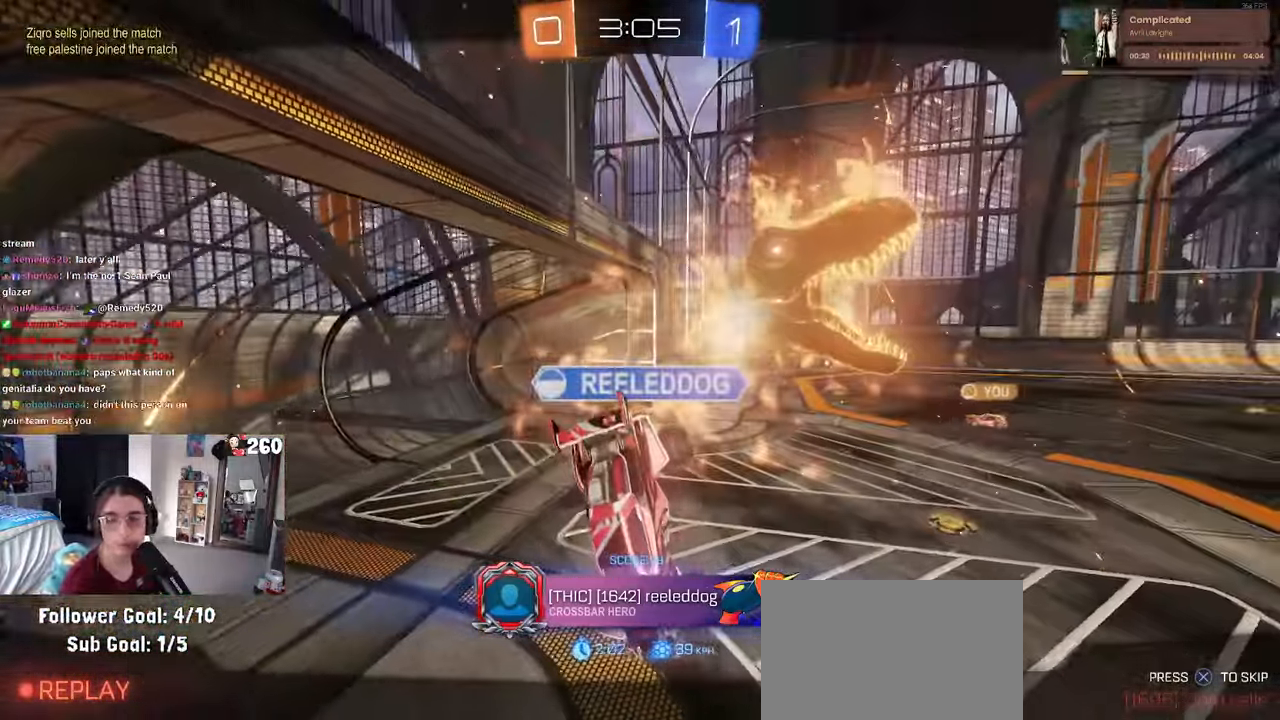
{"dt_ms": 500, "buttons": [], "left_stick": "center", "right_stick": "center", "events": []}
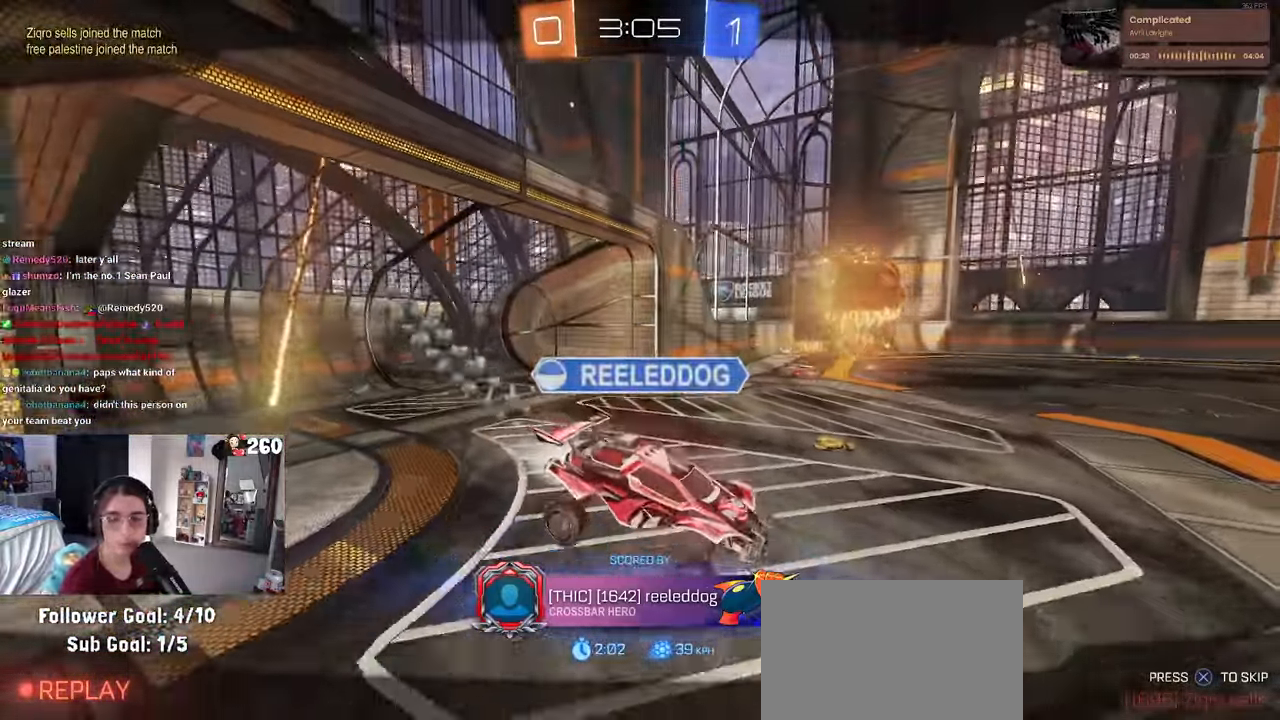
{"dt_ms": 500, "buttons": [], "left_stick": "center", "right_stick": "center", "events": []}
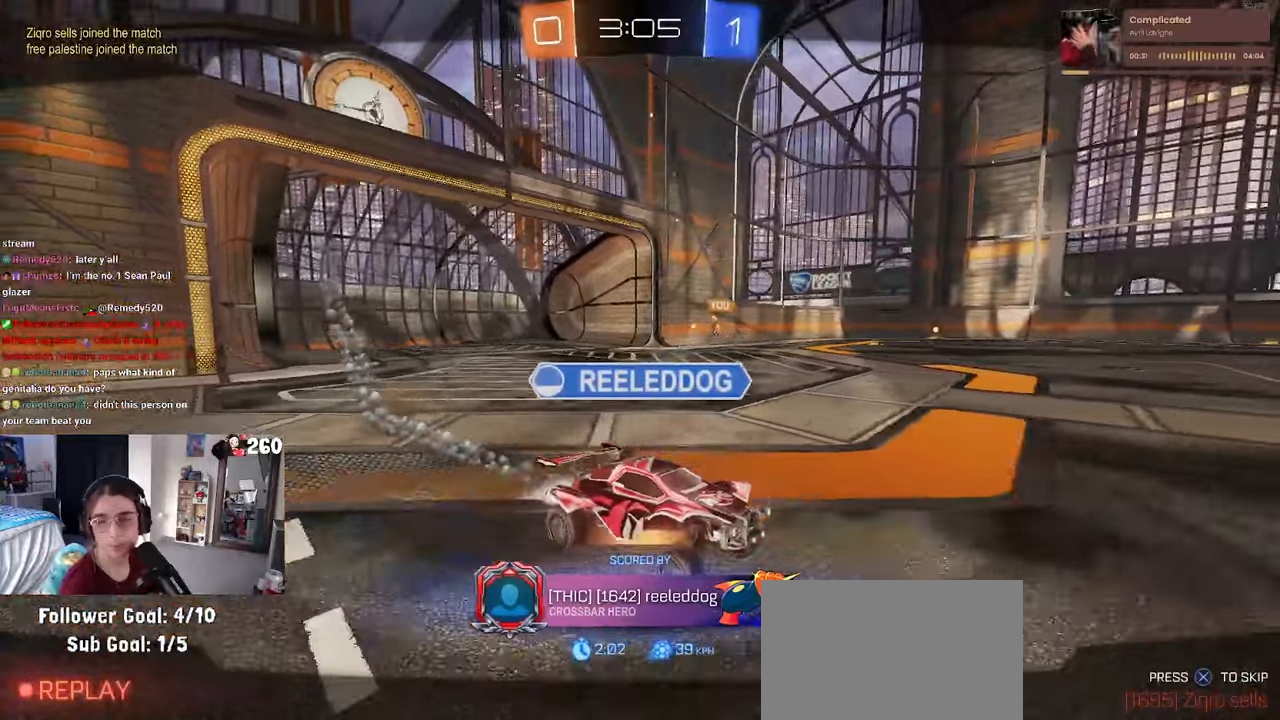
{"dt_ms": 500, "buttons": [], "left_stick": "center", "right_stick": "center", "events": [[317, "CROSS", "down"], [450, "CROSS", "up"]]}
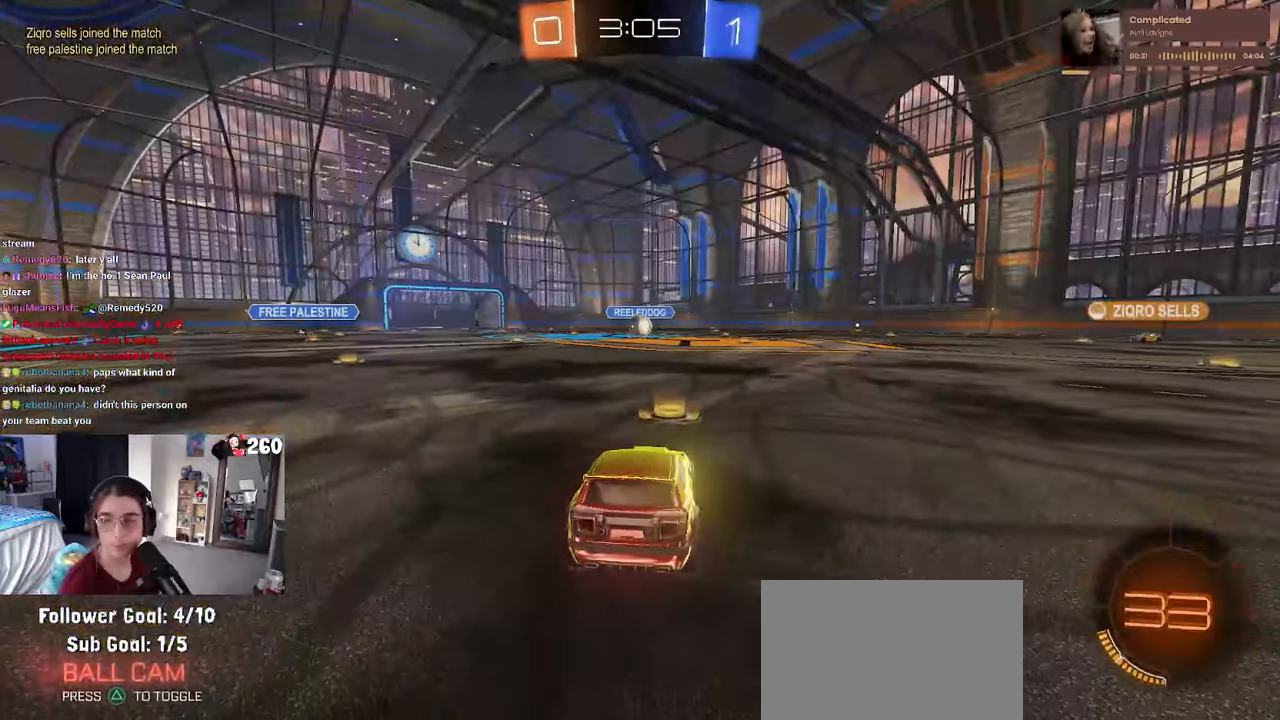
{"dt_ms": 500, "buttons": [], "left_stick": "center", "right_stick": "center", "events": [[34, "CROSS", "down"], [150, "CROSS", "up"], [300, "CROSS", "down"], [384, "CROSS", "up"]]}
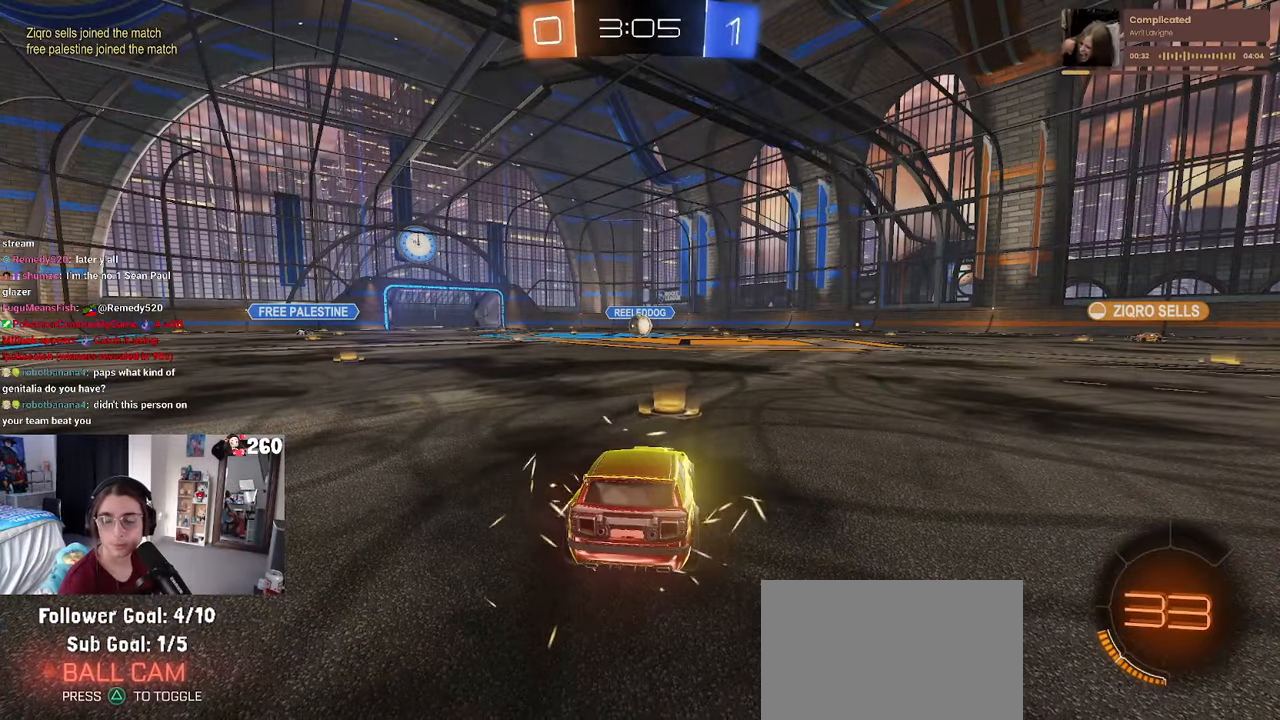
{"dt_ms": 500, "buttons": [], "left_stick": "center", "right_stick": "center", "events": [[34, "CROSS", "down"], [167, "CROSS", "up"]]}
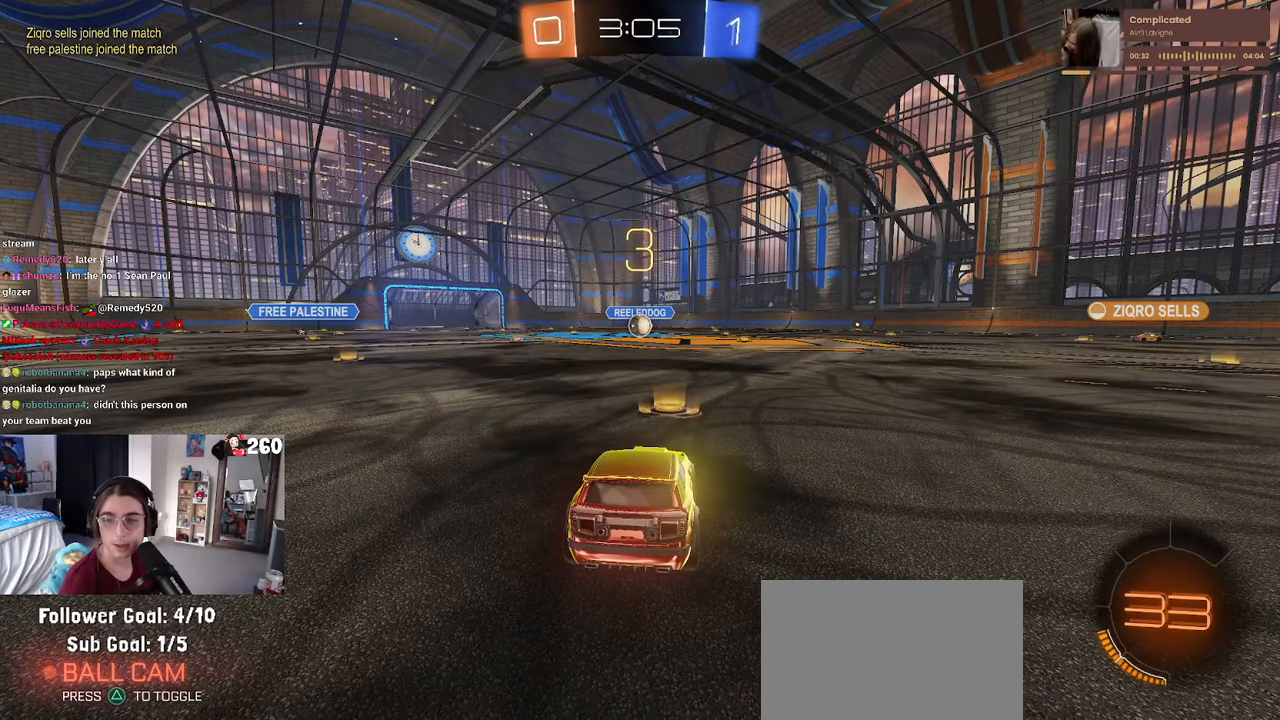
{"dt_ms": 500, "buttons": [], "left_stick": "center", "right_stick": "center", "events": []}
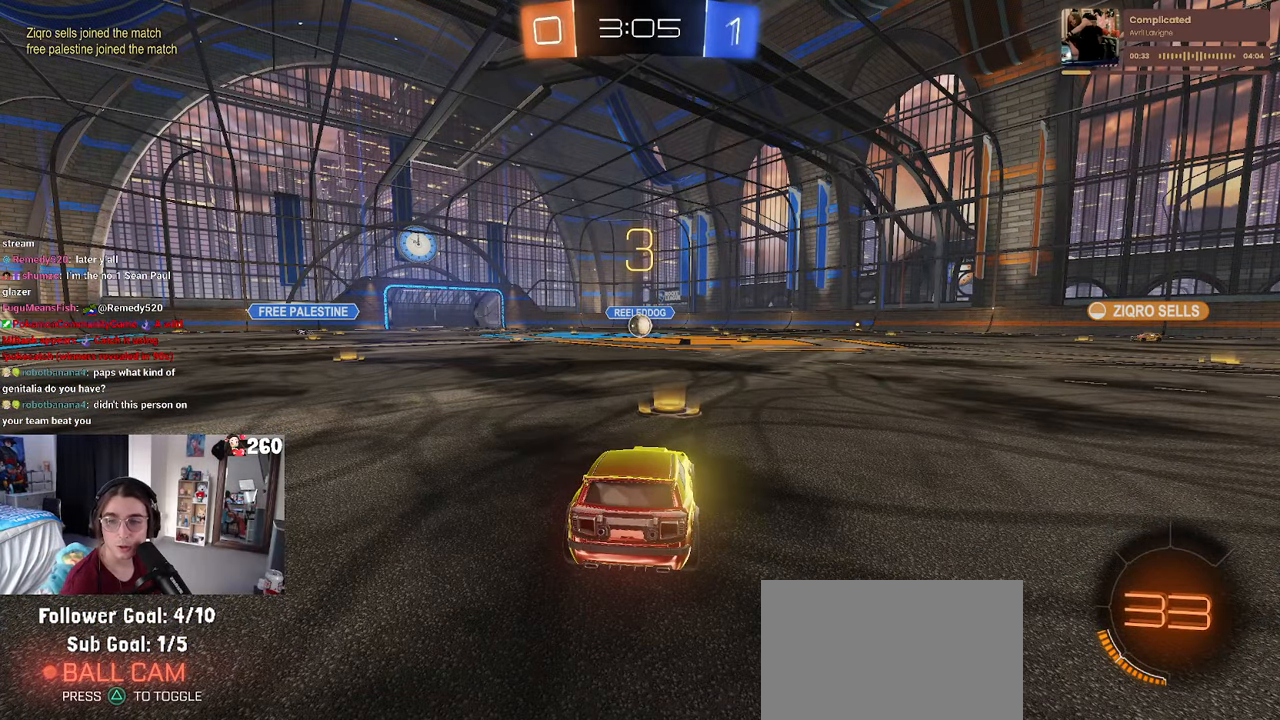
{"dt_ms": 500, "buttons": [], "left_stick": "center", "right_stick": "center", "events": []}
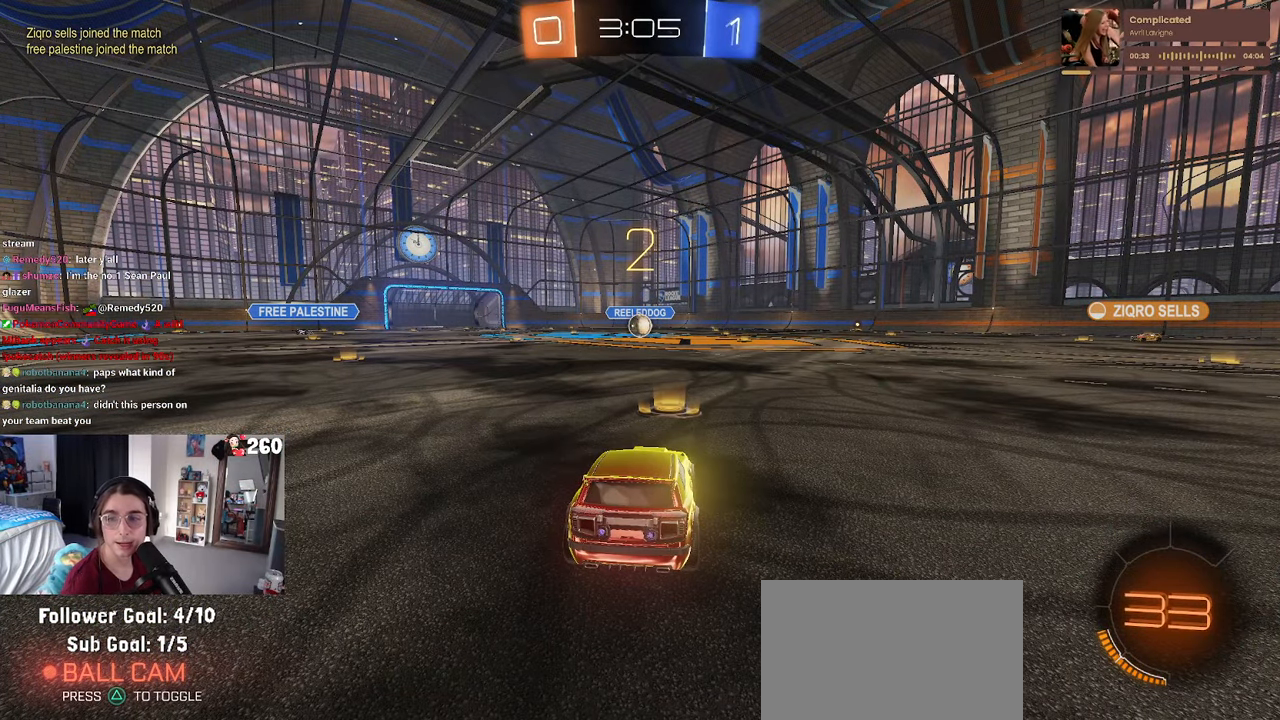
{"dt_ms": 500, "buttons": [], "left_stick": "center", "right_stick": "center", "events": []}